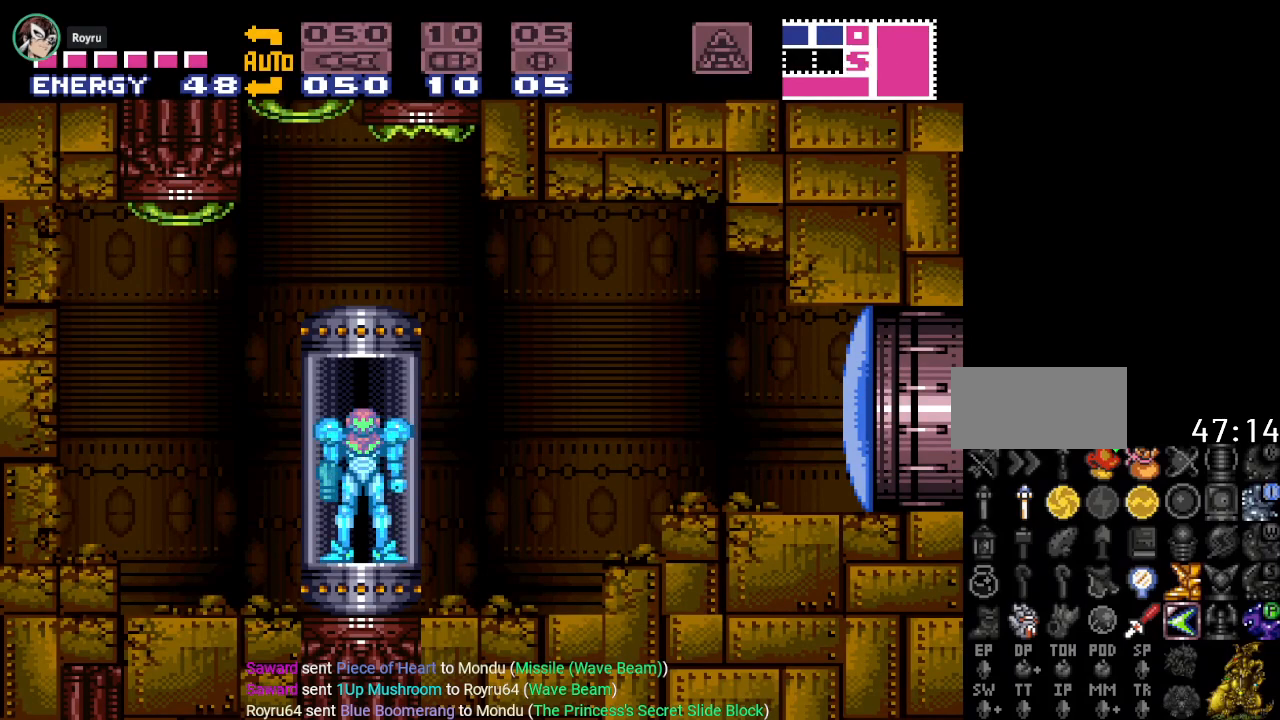
Gameplay with a controller (Nintendo layout); each line is a JSON object with the inputs held at the frame after it. "events" lists button and stick changes between this image and that frame as [ms after this image, input, new state], when the widget could be followed in between. Not read: L3 R3.
{"buttons": ["DPAD_RIGHT"], "events": [[301, "DPAD_RIGHT", "down"]]}
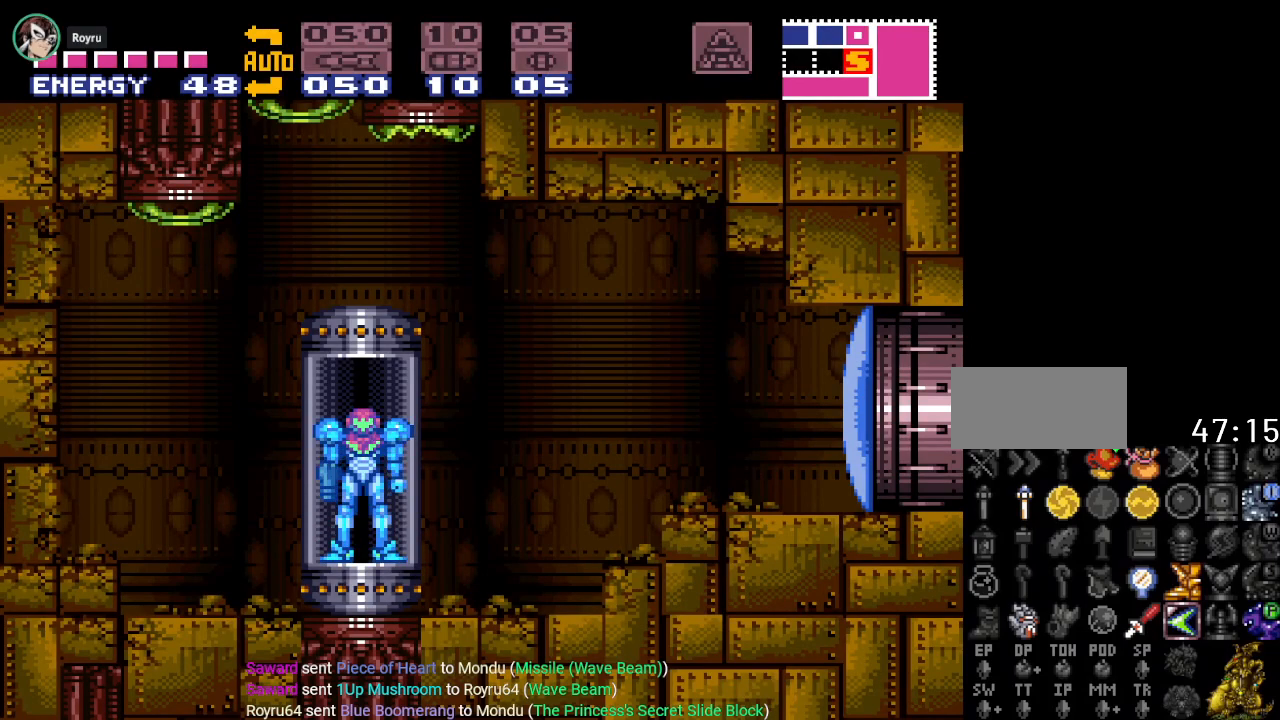
{"buttons": ["DPAD_RIGHT"], "events": []}
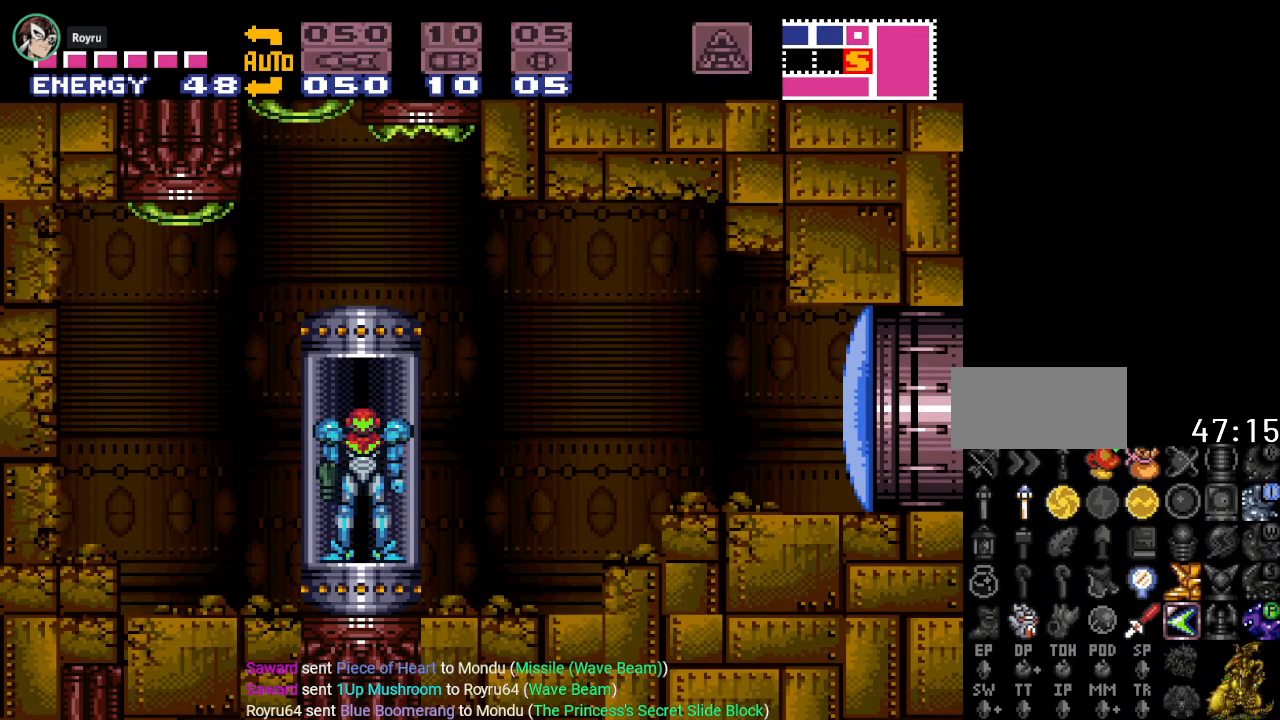
{"buttons": ["DPAD_RIGHT"], "events": [[100, "DPAD_RIGHT", "up"], [501, "DPAD_RIGHT", "down"]]}
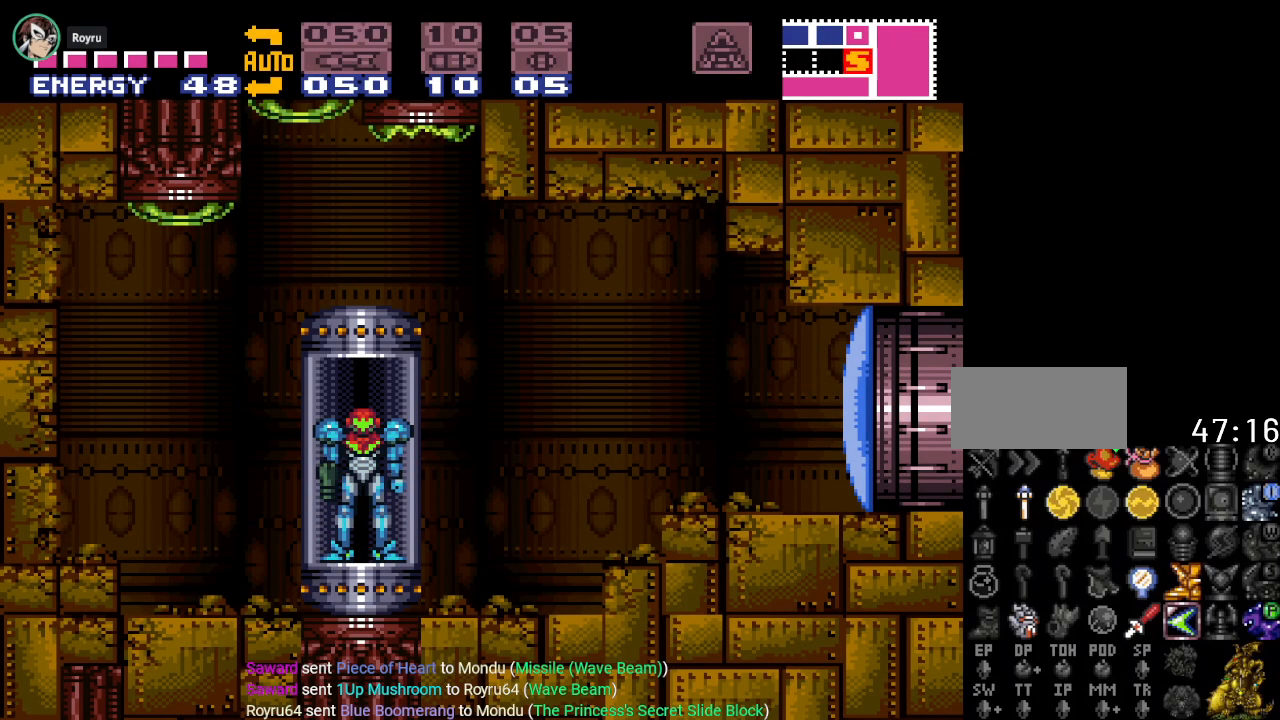
{"buttons": ["DPAD_RIGHT"], "events": []}
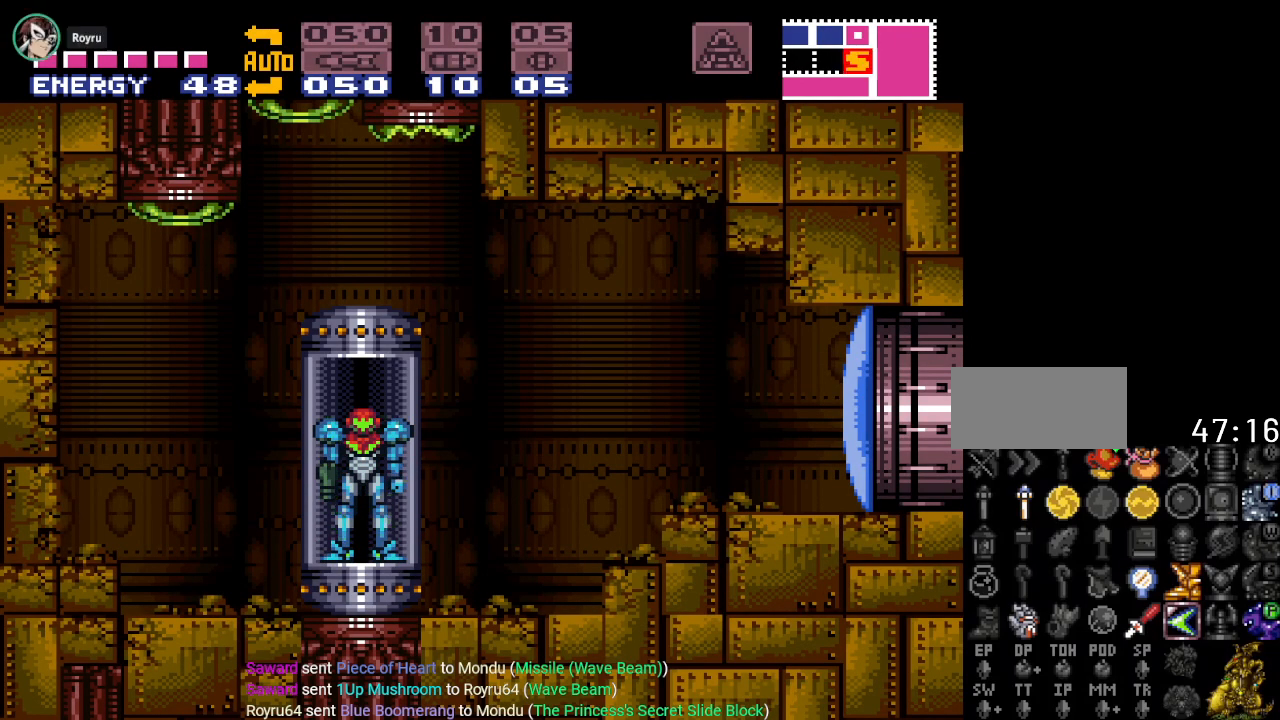
{"buttons": ["DPAD_RIGHT"], "events": [[117, "DPAD_RIGHT", "up"], [301, "DPAD_RIGHT", "down"]]}
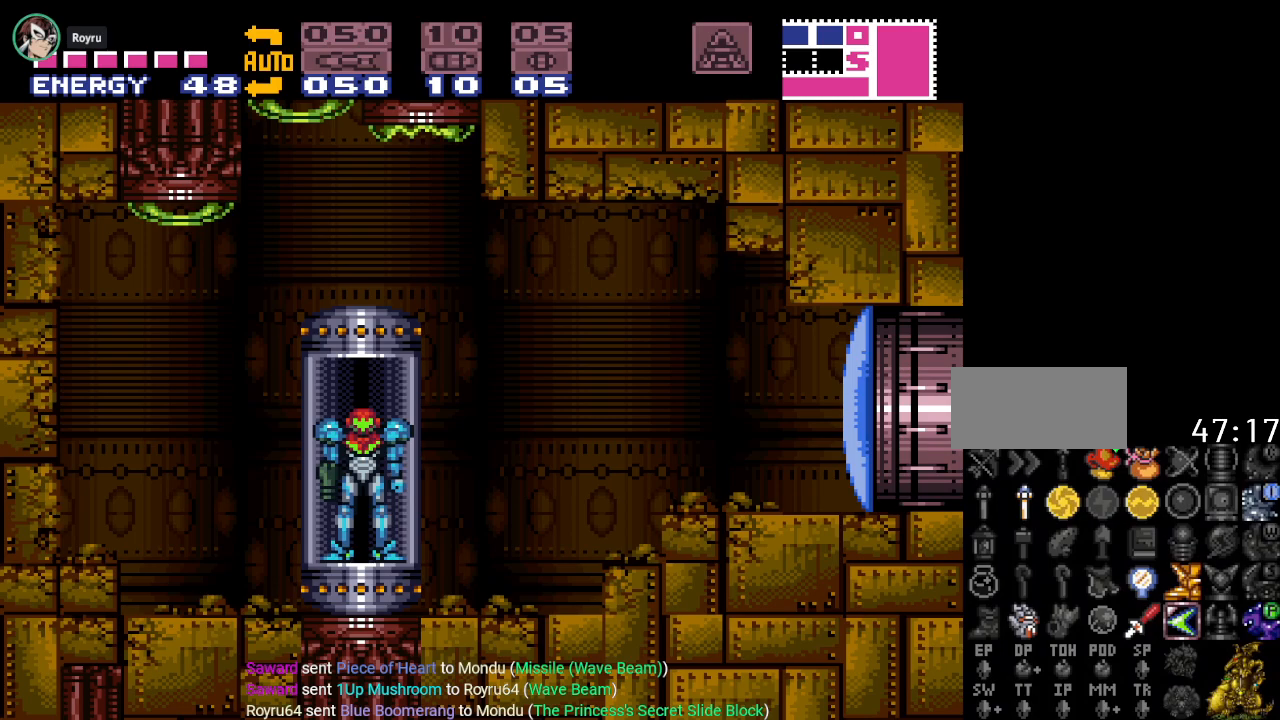
{"buttons": ["DPAD_RIGHT"], "events": [[183, "A", "down"], [317, "A", "up"]]}
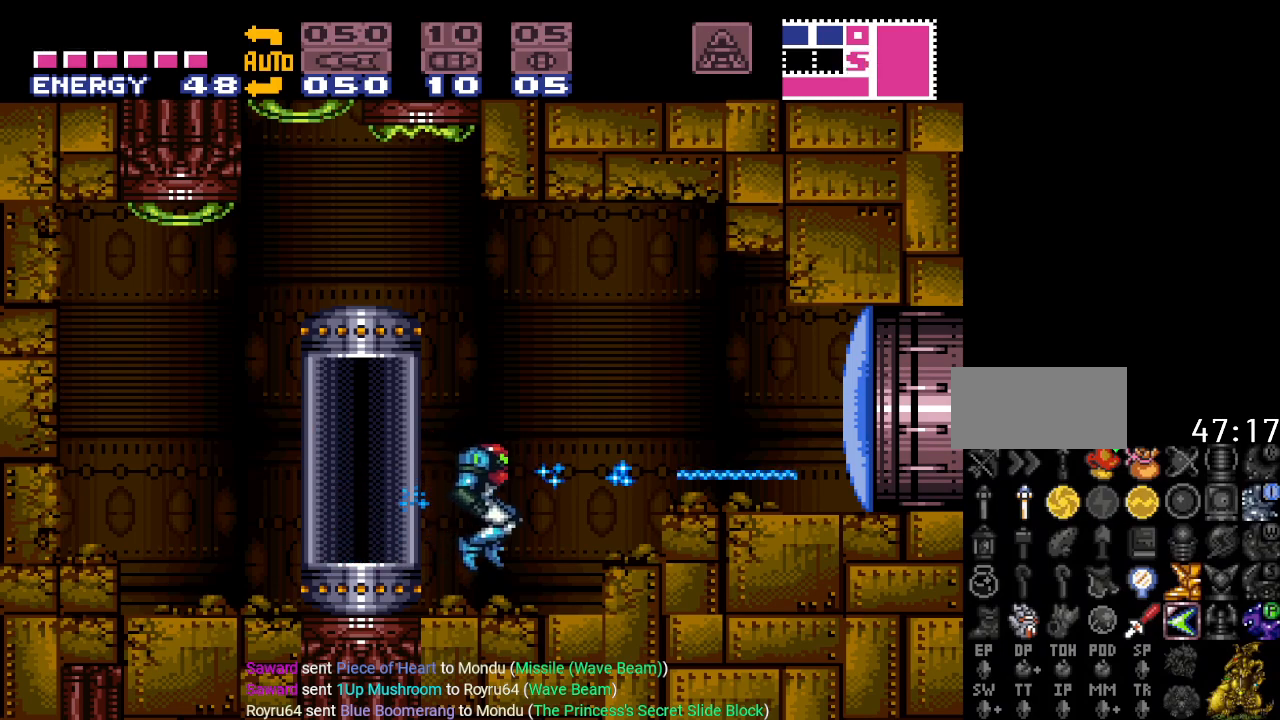
{"buttons": ["DPAD_RIGHT"], "events": [[234, "B", "down"], [401, "B", "up"]]}
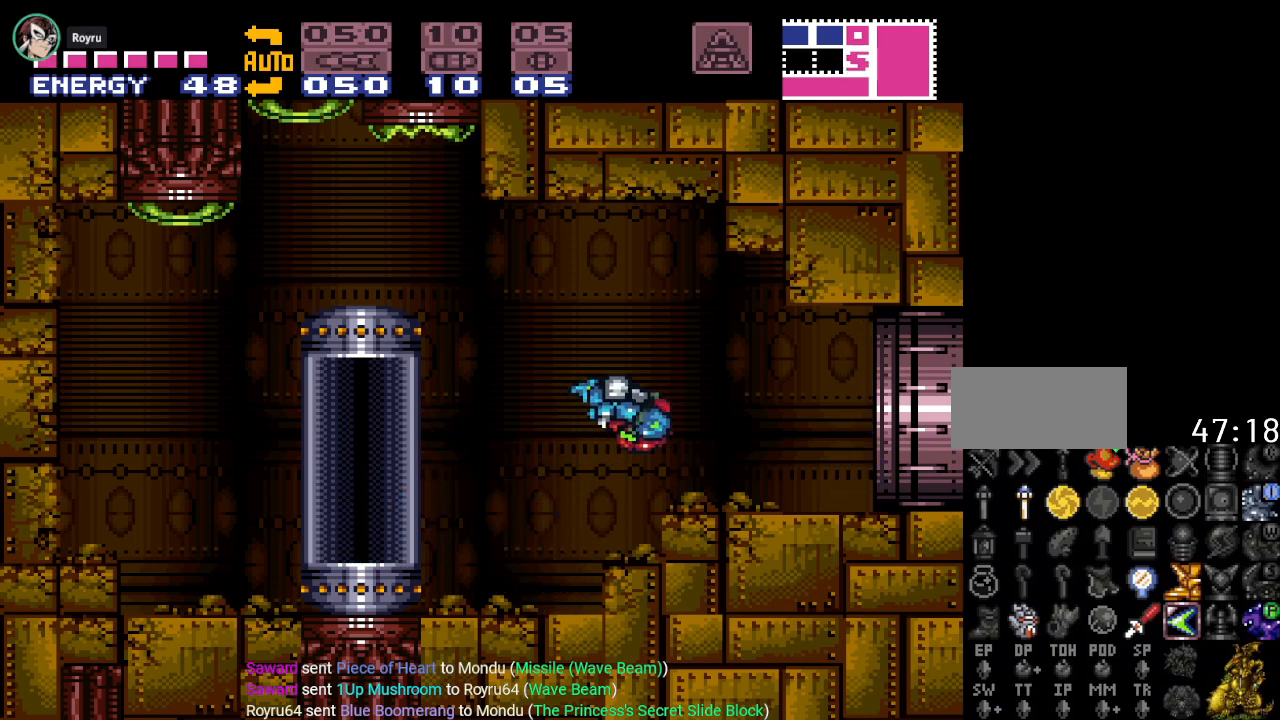
{"buttons": ["Y", "DPAD_RIGHT"], "events": [[150, "Y", "down"]]}
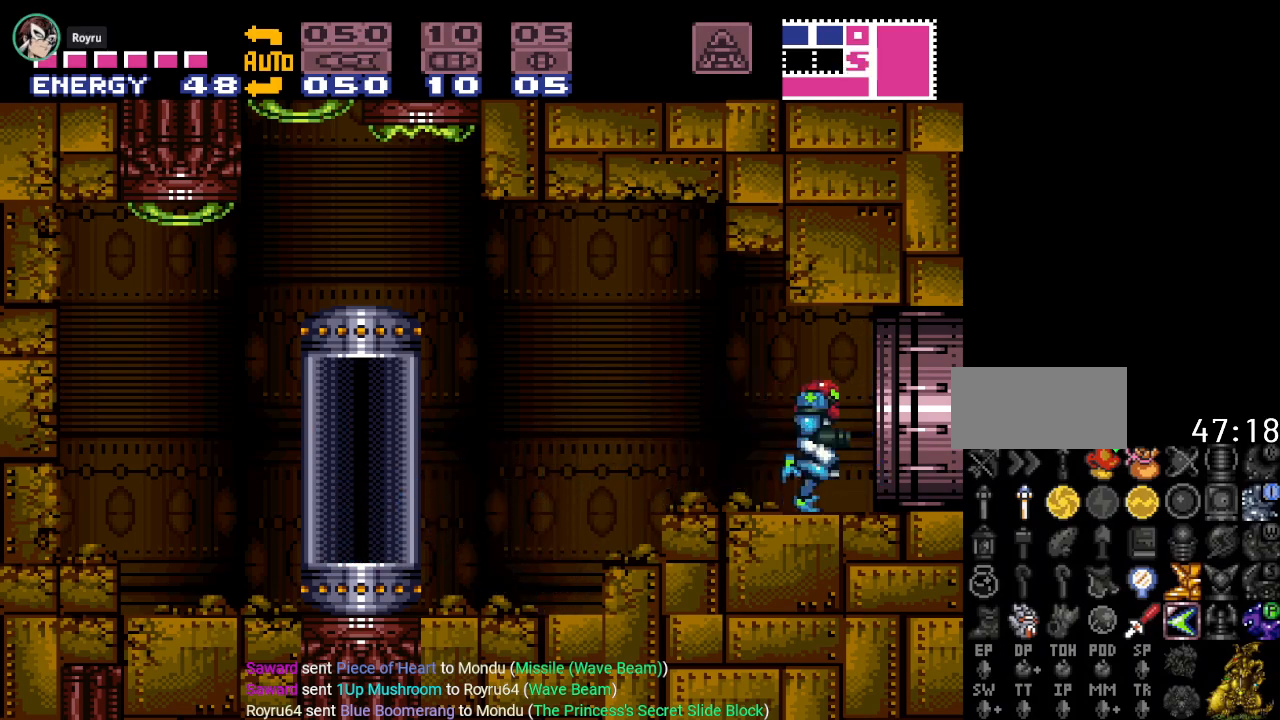
{"buttons": ["Y", "DPAD_RIGHT"], "events": []}
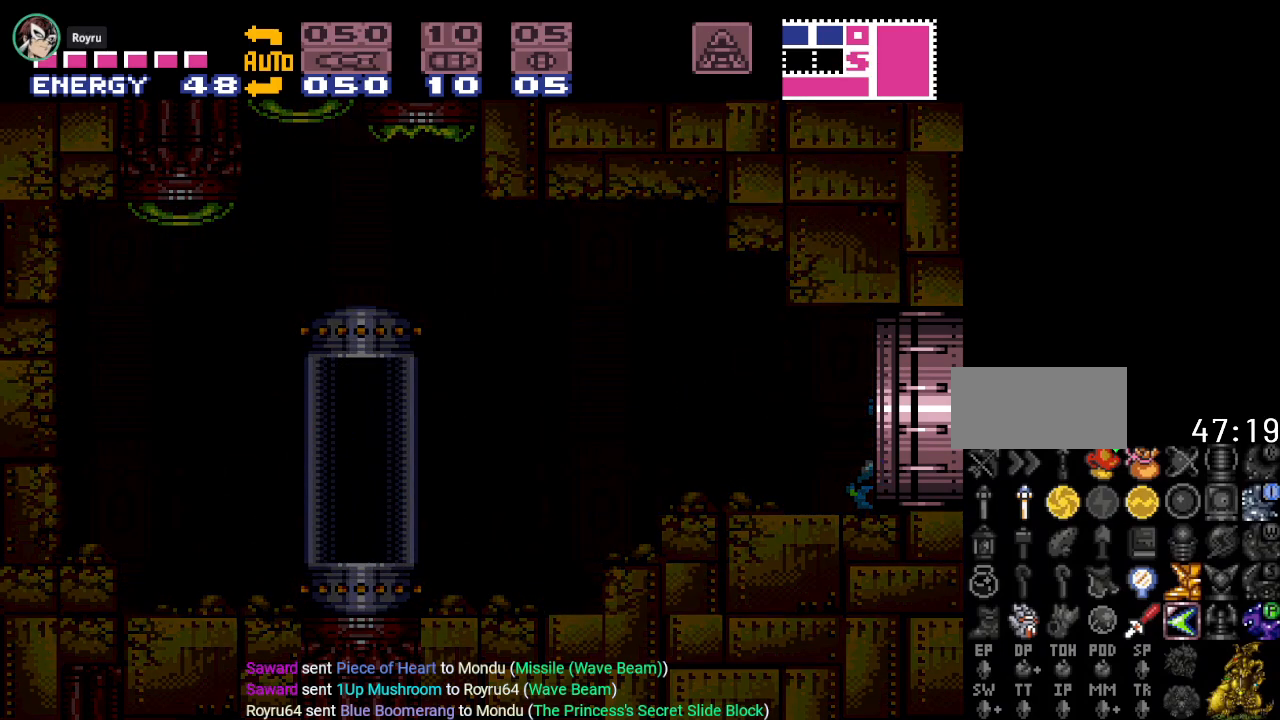
{"buttons": ["Y", "DPAD_RIGHT"], "events": []}
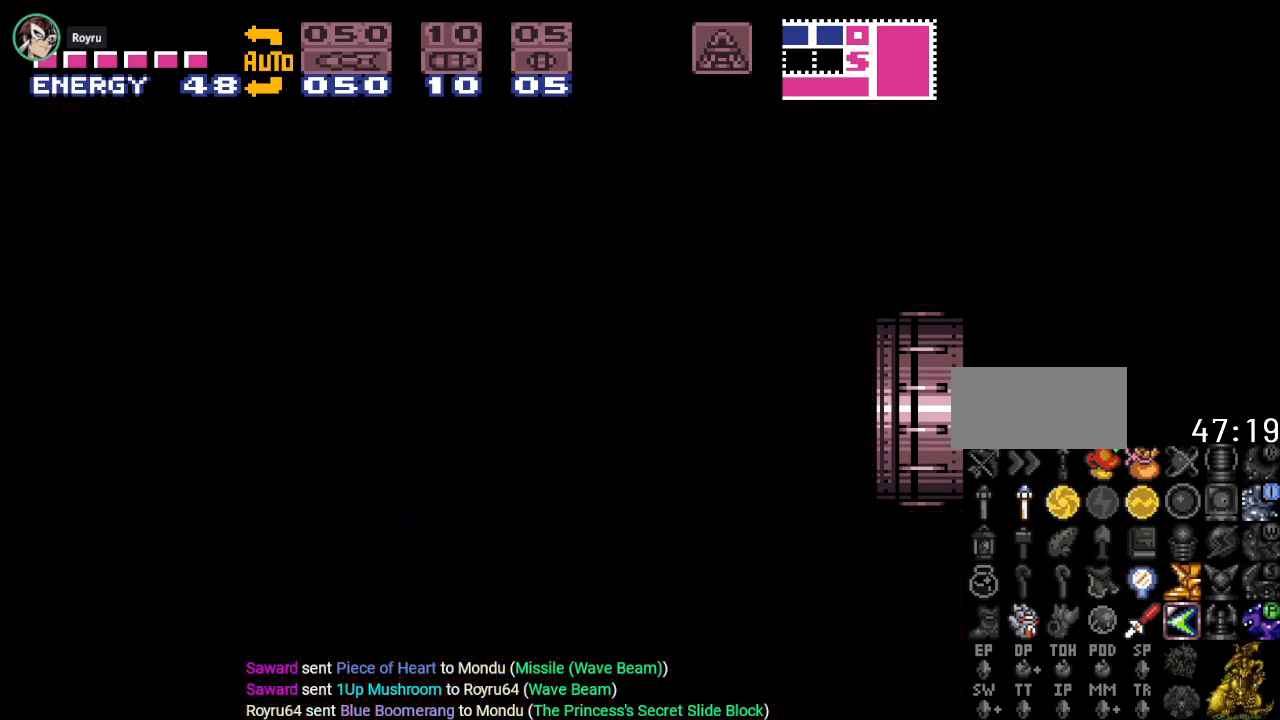
{"buttons": ["Y", "DPAD_RIGHT"], "events": []}
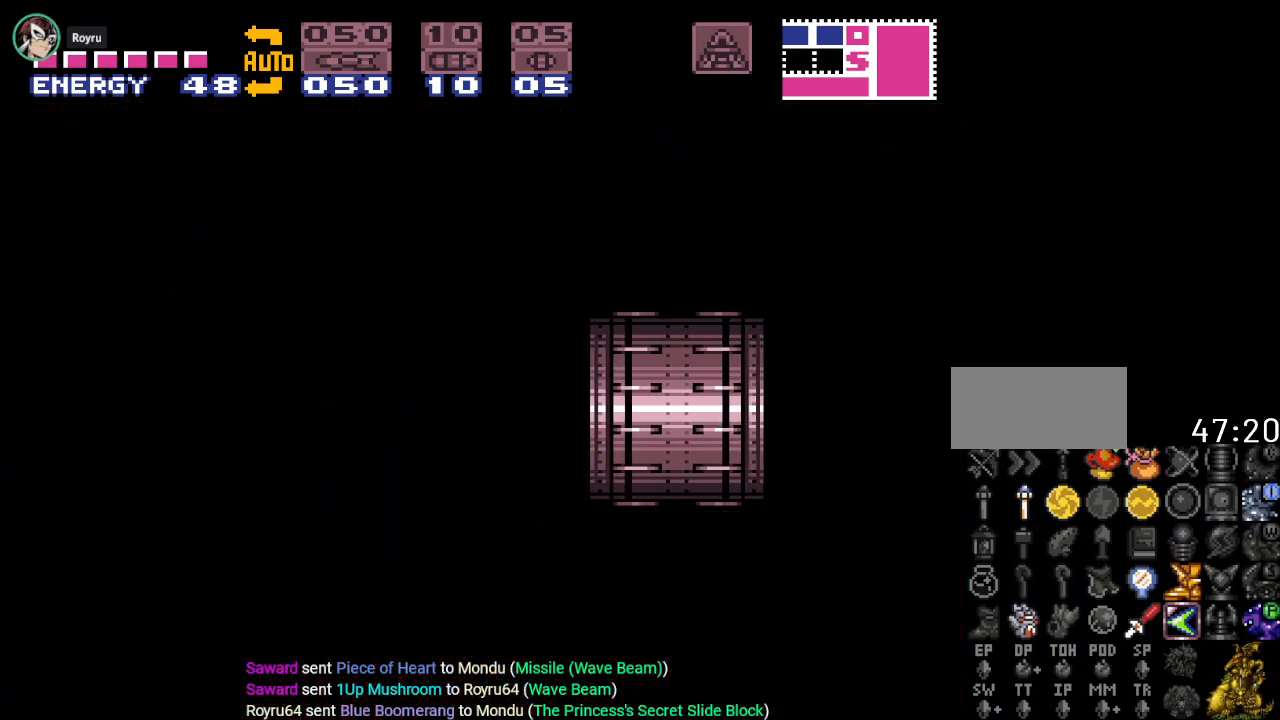
{"buttons": ["Y", "DPAD_RIGHT"], "events": []}
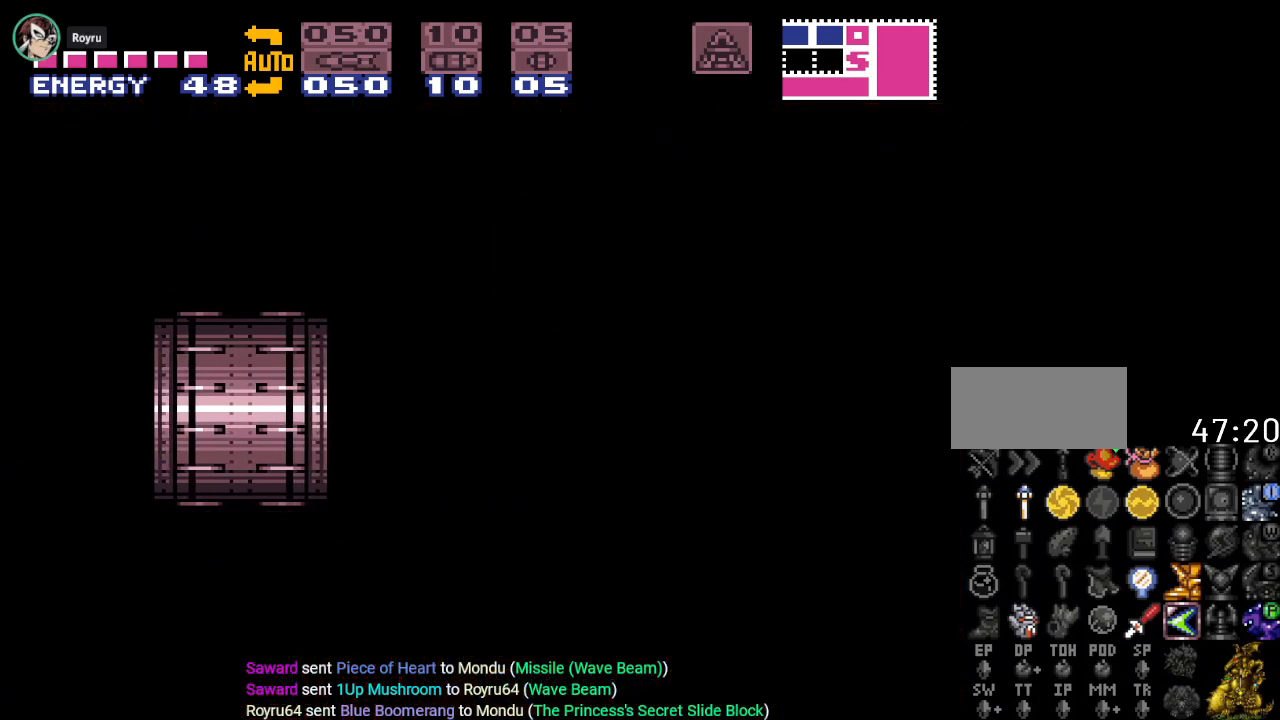
{"buttons": ["Y", "DPAD_RIGHT"], "events": []}
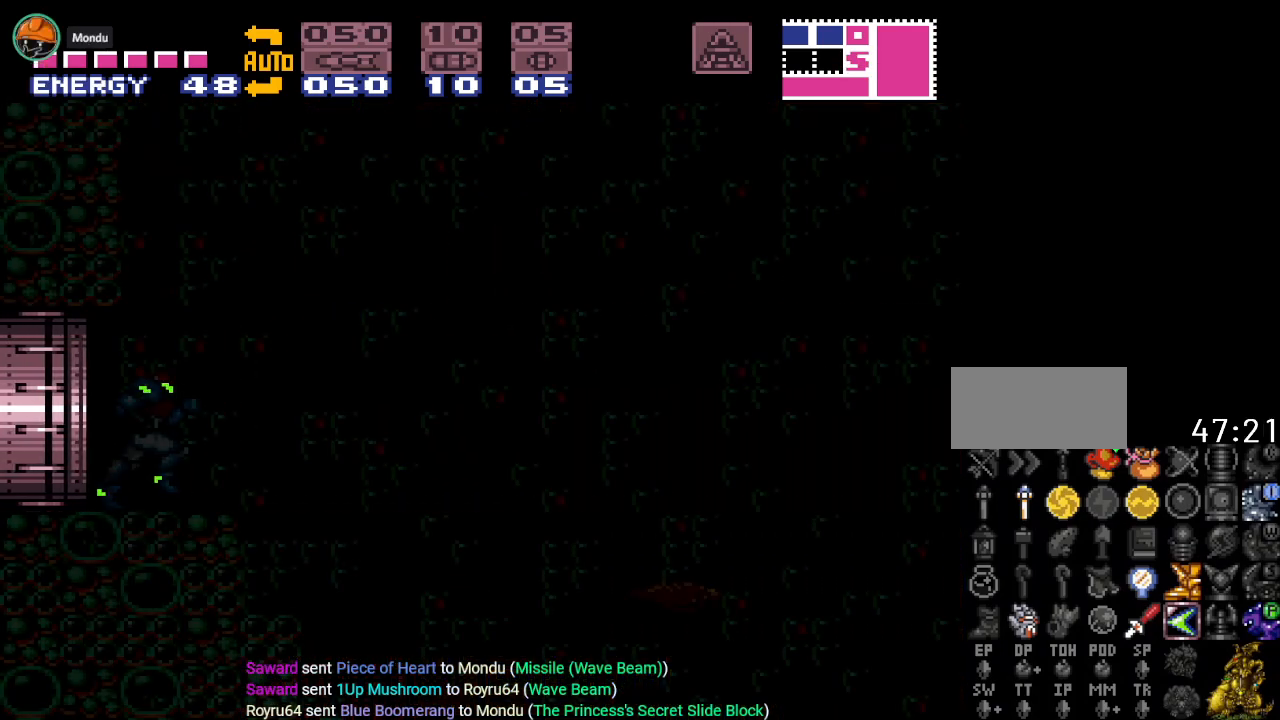
{"buttons": ["Y", "DPAD_RIGHT"], "events": []}
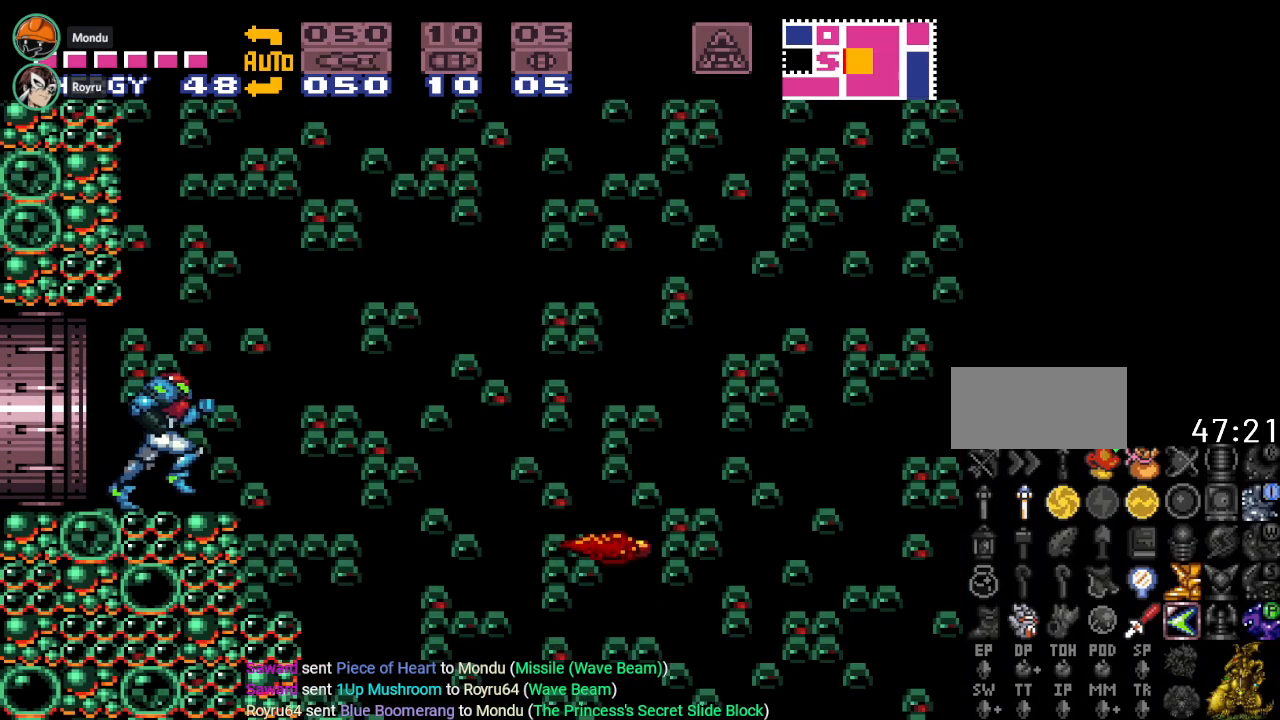
{"buttons": ["DPAD_RIGHT"], "events": [[17, "Y", "up"], [150, "A", "down"], [267, "A", "up"]]}
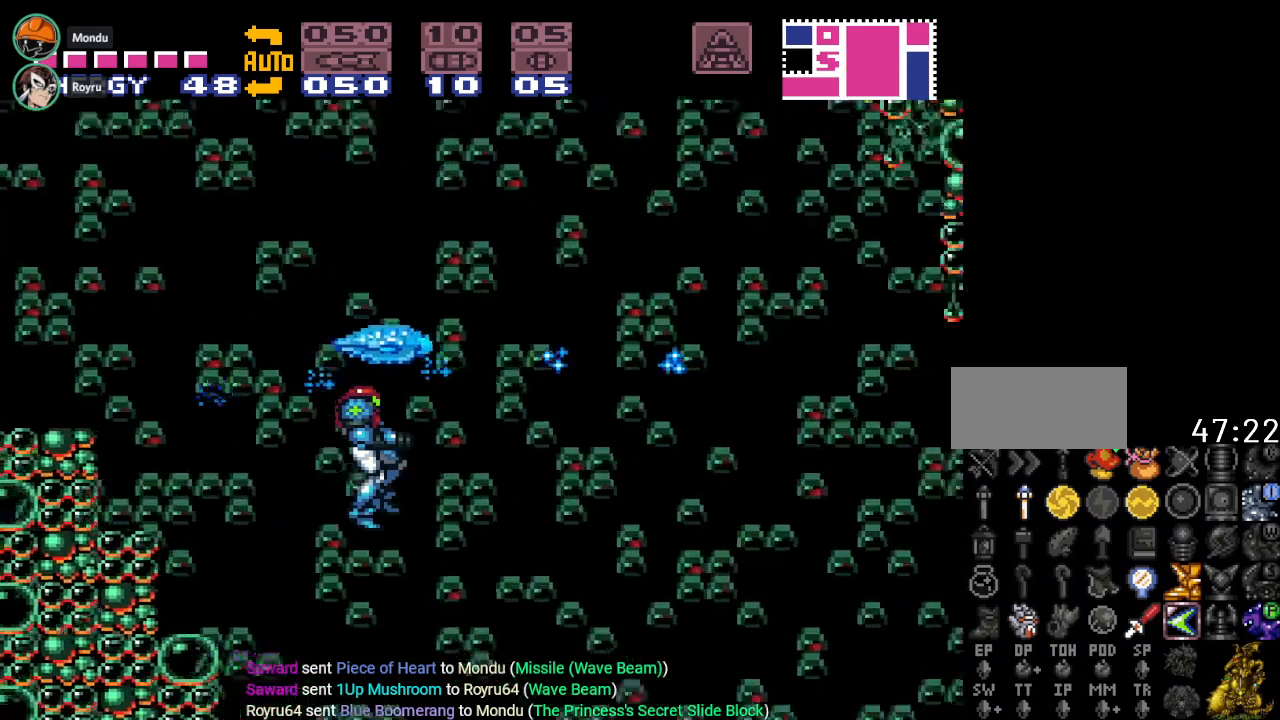
{"buttons": ["L1", "DPAD_RIGHT"], "events": [[183, "L1", "down"], [300, "A", "down"], [417, "A", "up"]]}
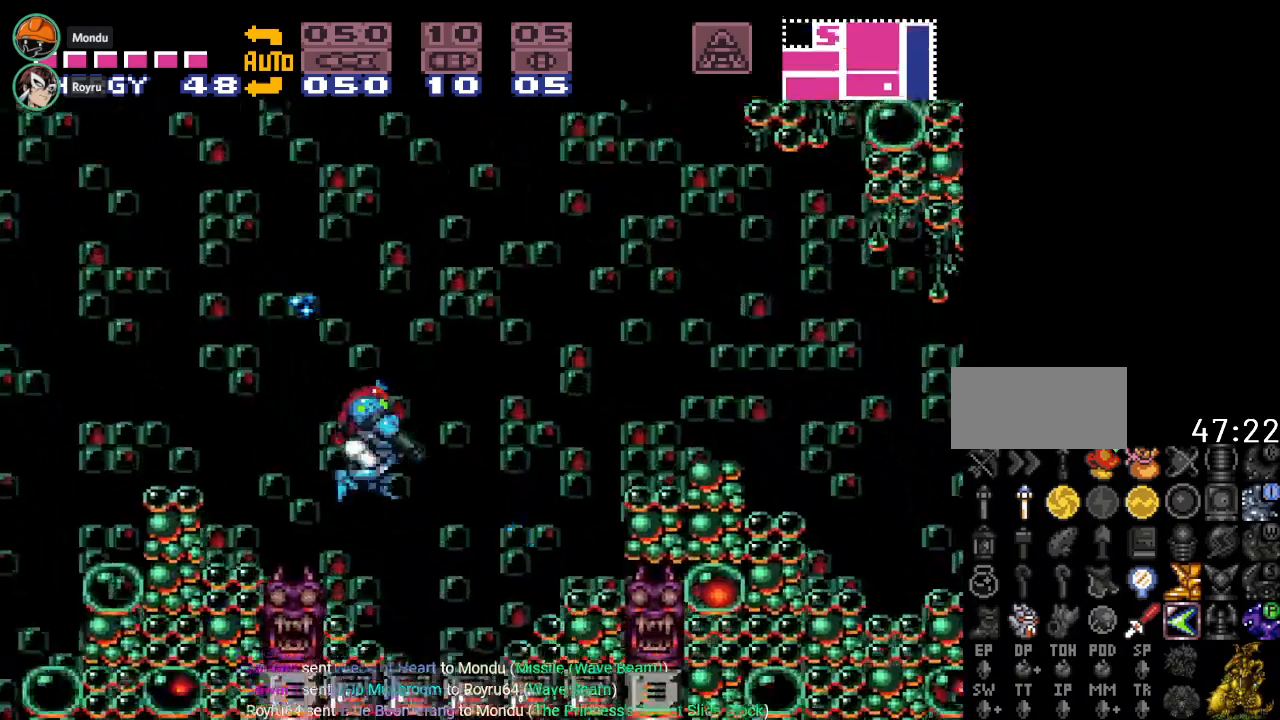
{"buttons": ["DPAD_LEFT"], "events": [[117, "L1", "up"], [150, "DPAD_RIGHT", "up"], [401, "DPAD_LEFT", "down"]]}
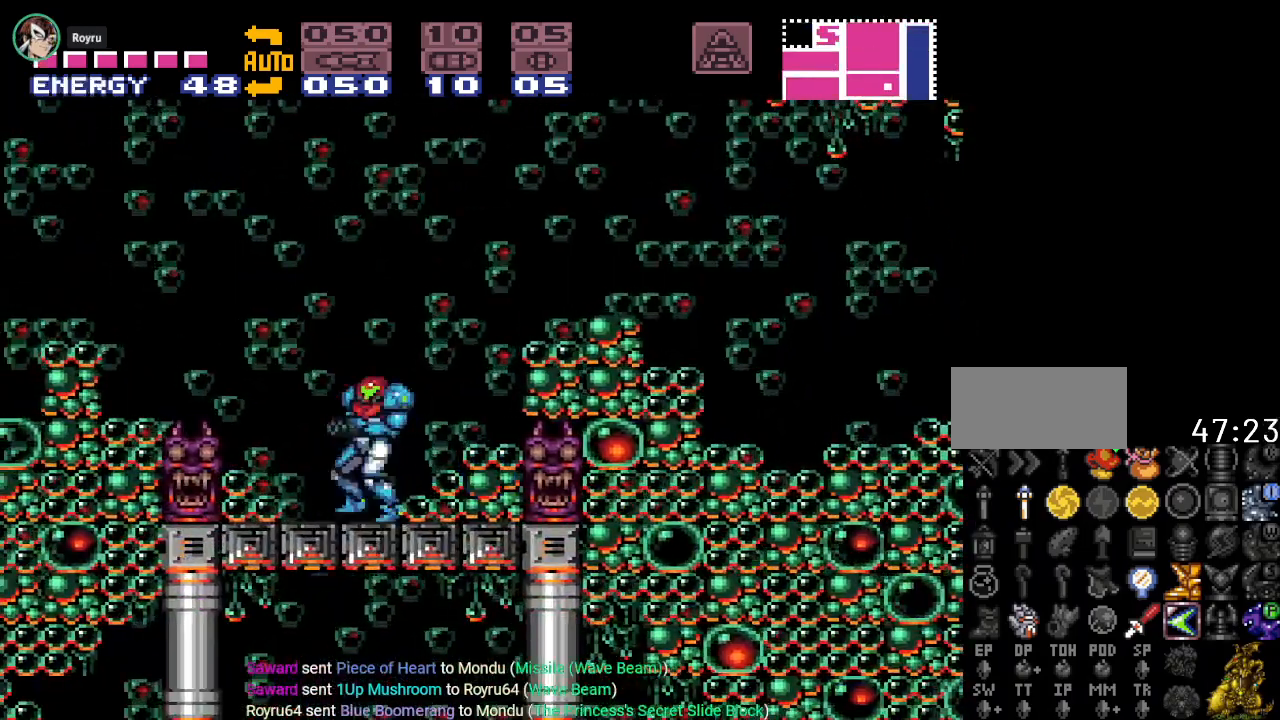
{"buttons": ["DPAD_LEFT"], "events": [[183, "B", "down"], [417, "B", "up"]]}
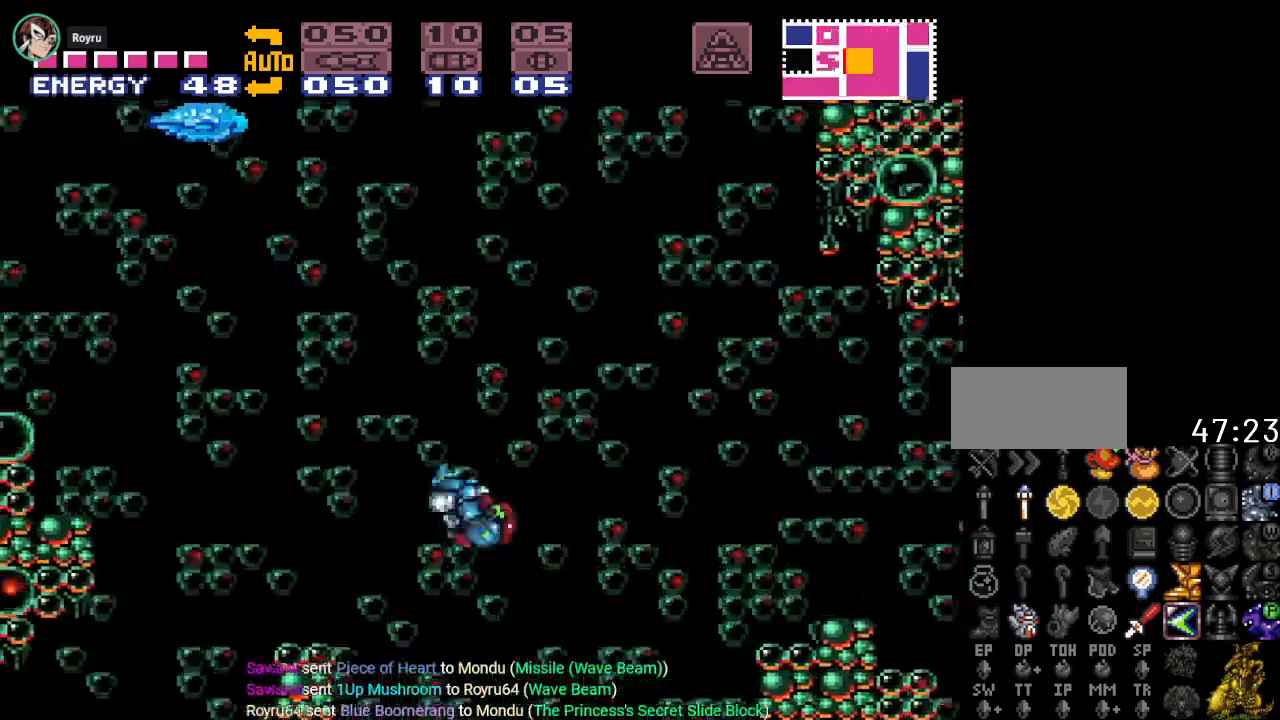
{"buttons": ["Y", "DPAD_LEFT"], "events": [[234, "Y", "down"]]}
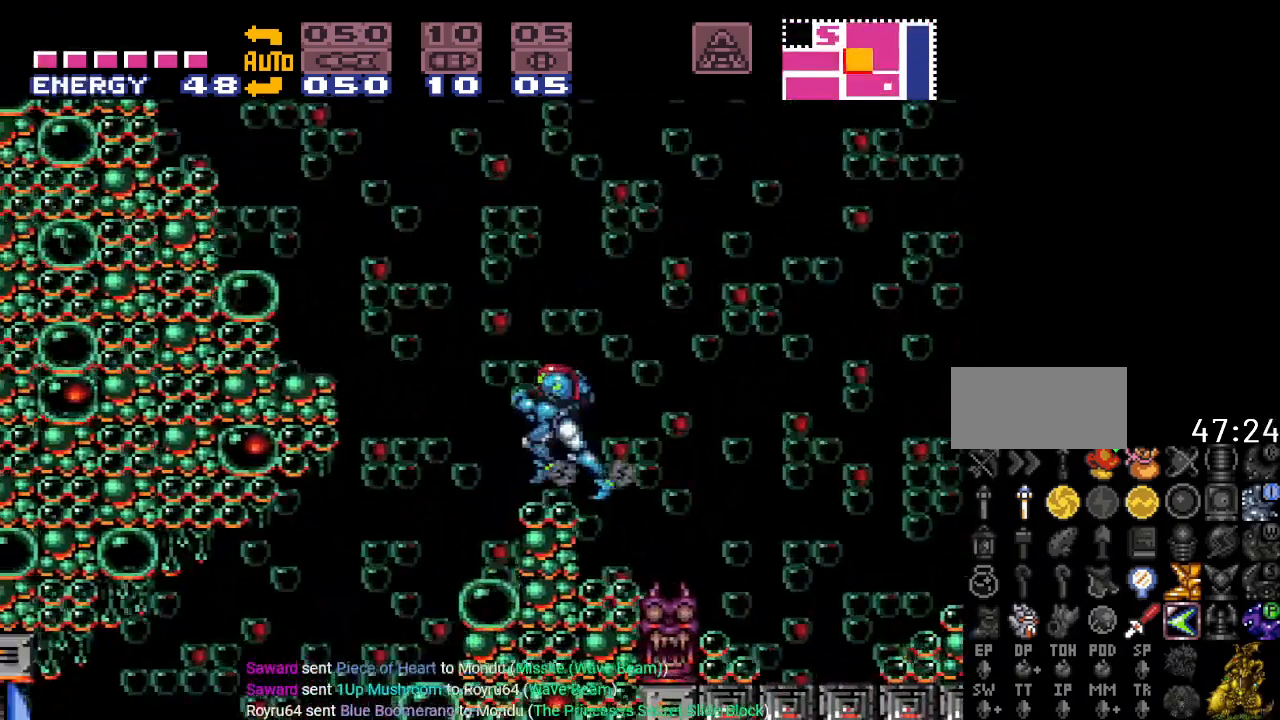
{"buttons": ["Y", "DPAD_LEFT"], "events": []}
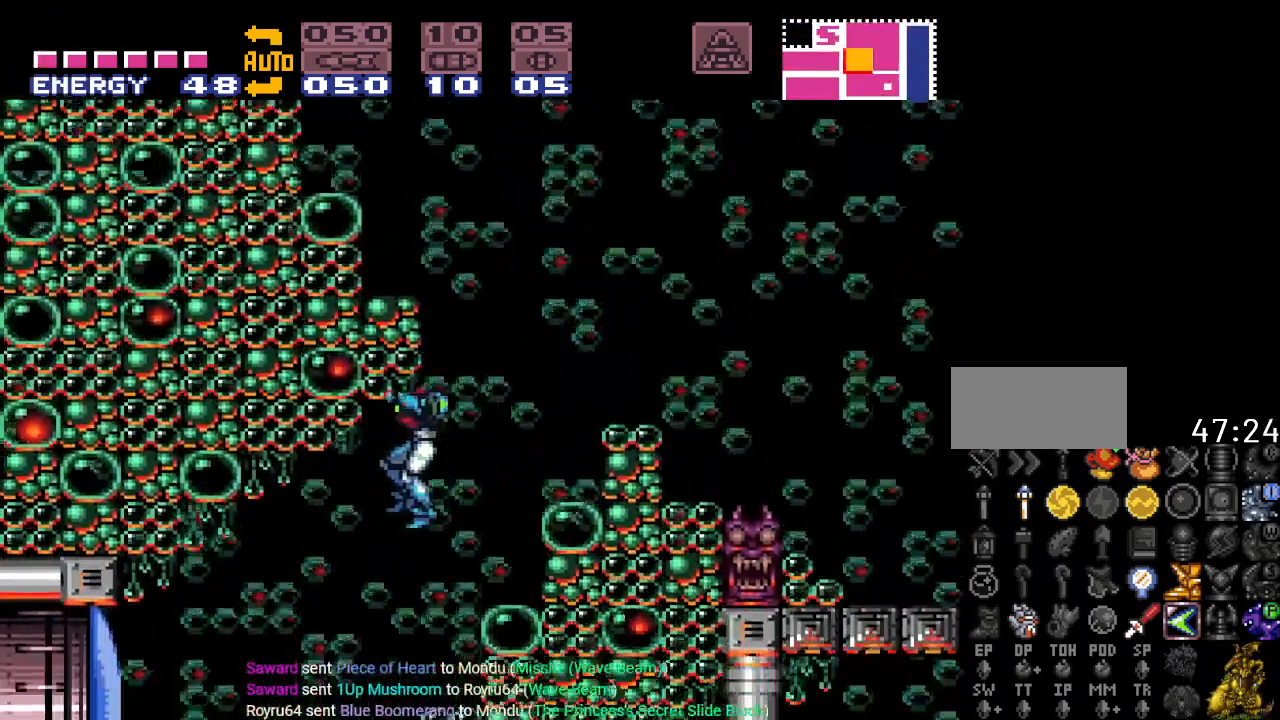
{"buttons": ["START"], "events": [[100, "DPAD_LEFT", "up"], [100, "Y", "up"], [216, "DPAD_RIGHT", "down"], [383, "DPAD_RIGHT", "up"], [500, "START", "down"]]}
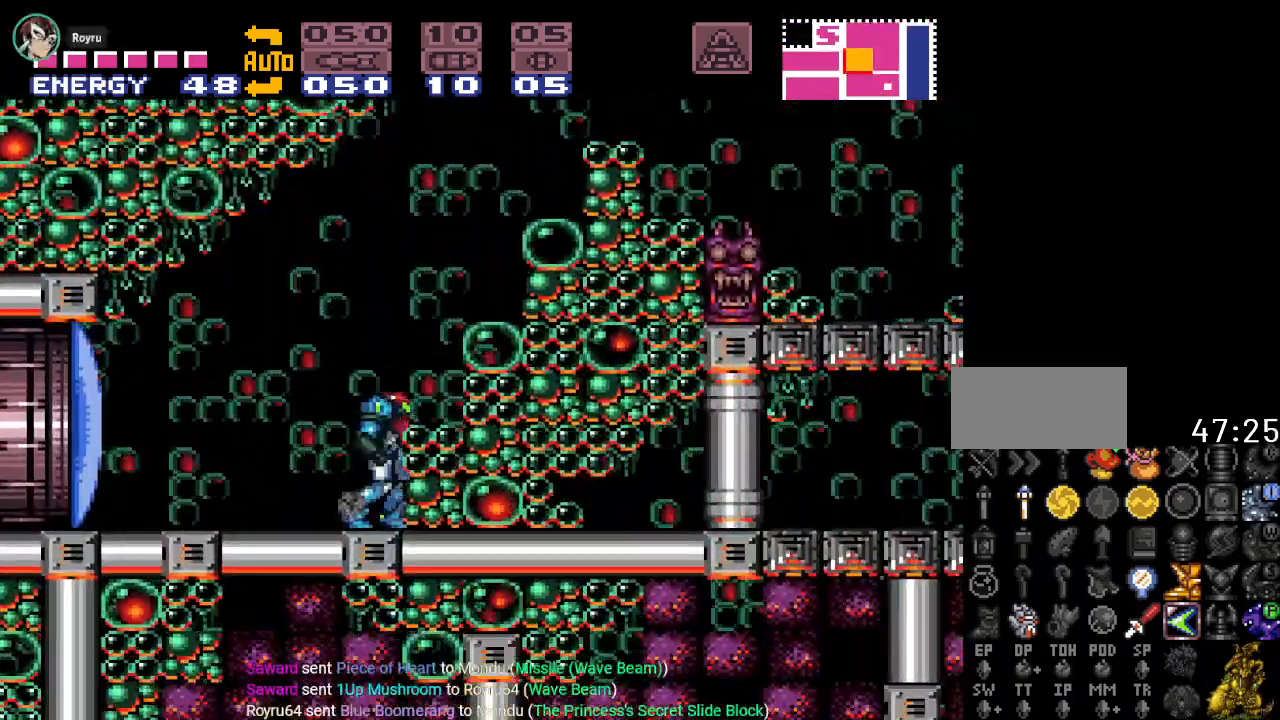
{"buttons": [], "events": [[150, "START", "up"]]}
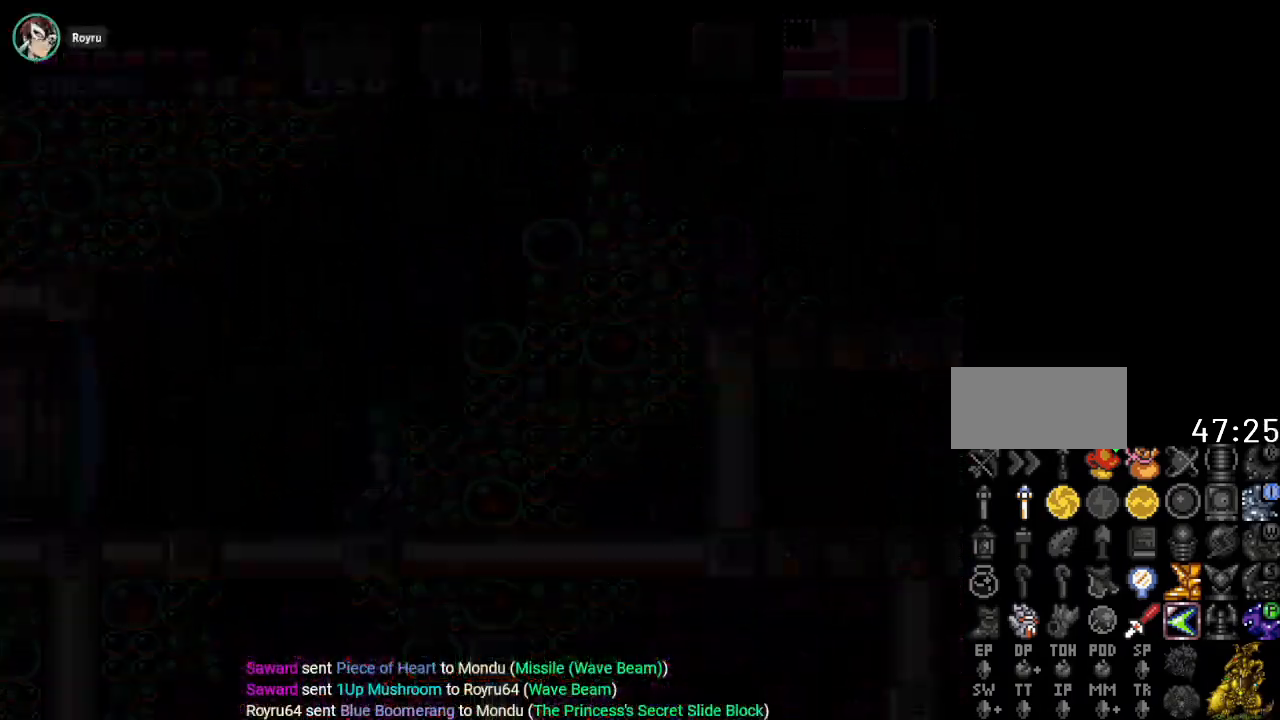
{"buttons": [], "events": []}
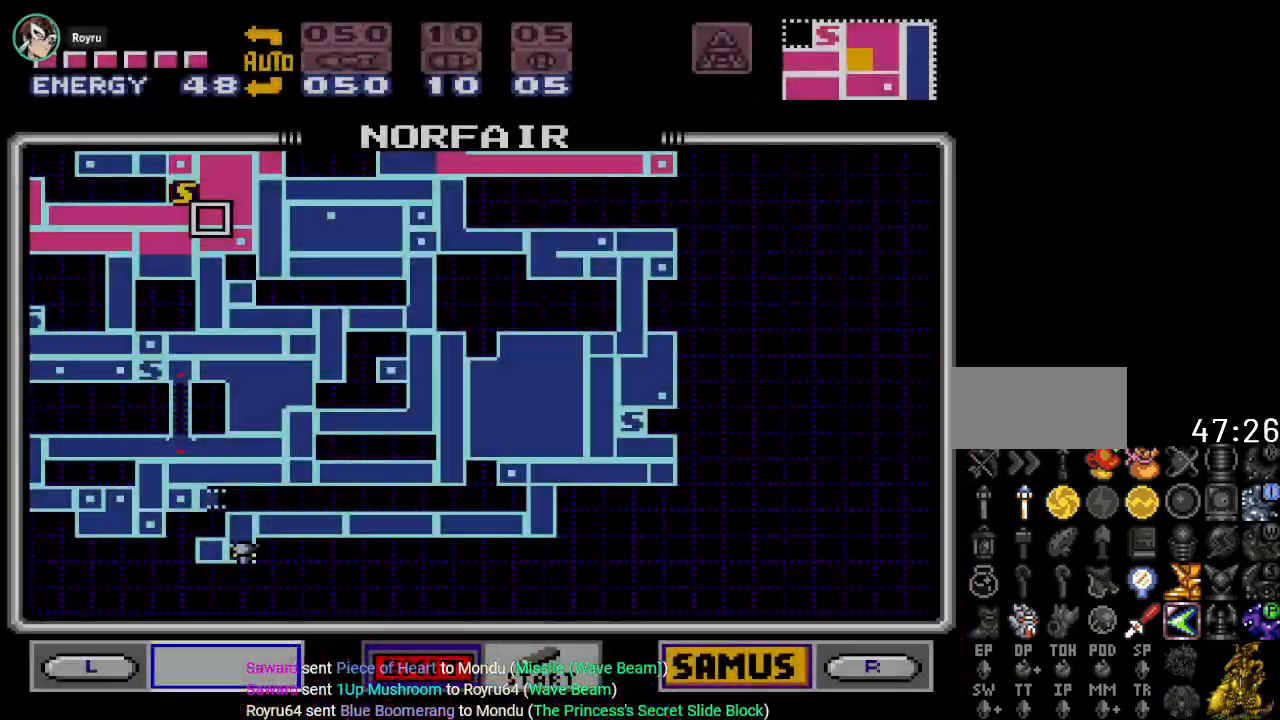
{"buttons": ["DPAD_LEFT"], "events": [[184, "DPAD_LEFT", "down"]]}
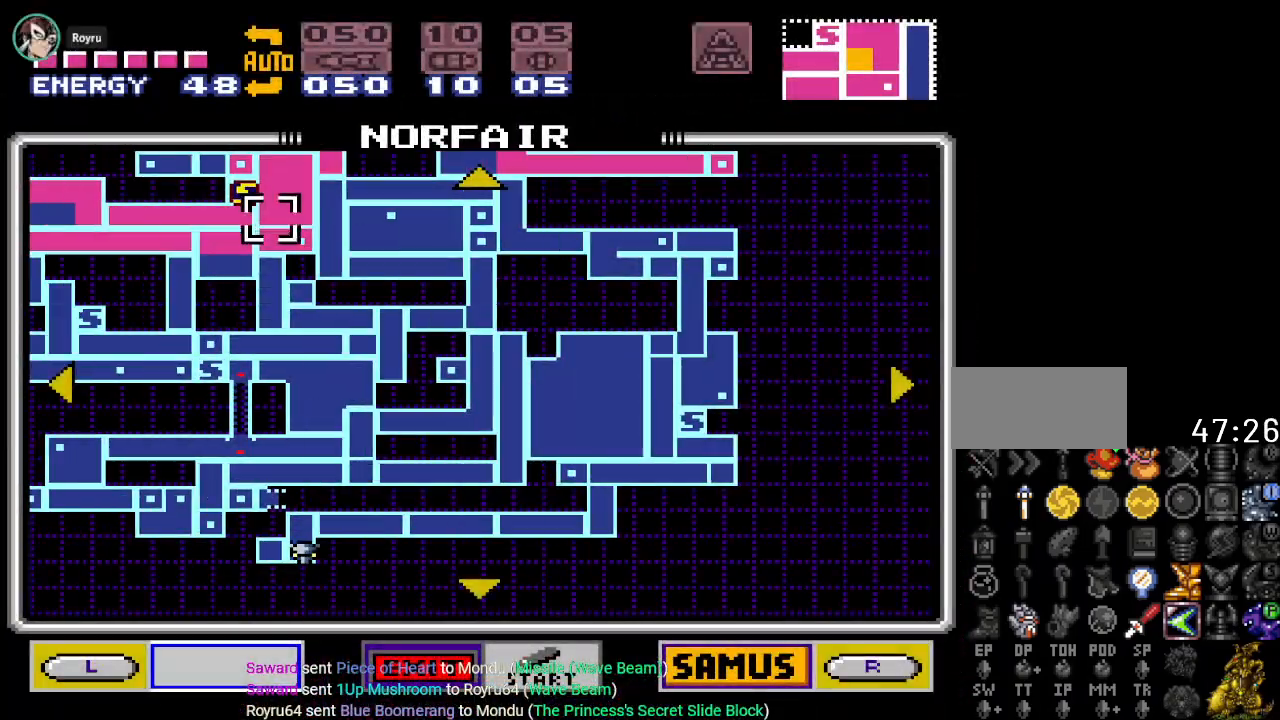
{"buttons": [], "events": [[317, "DPAD_LEFT", "up"]]}
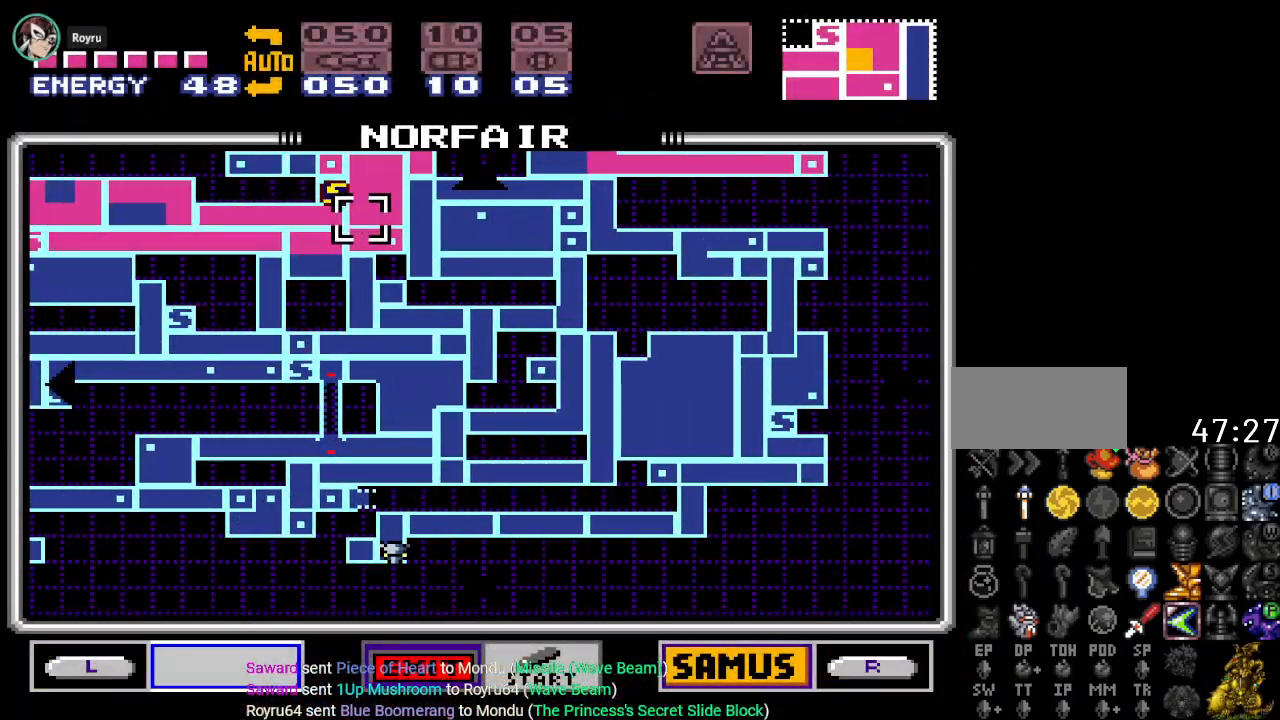
{"buttons": ["DPAD_LEFT"], "events": [[401, "DPAD_LEFT", "down"]]}
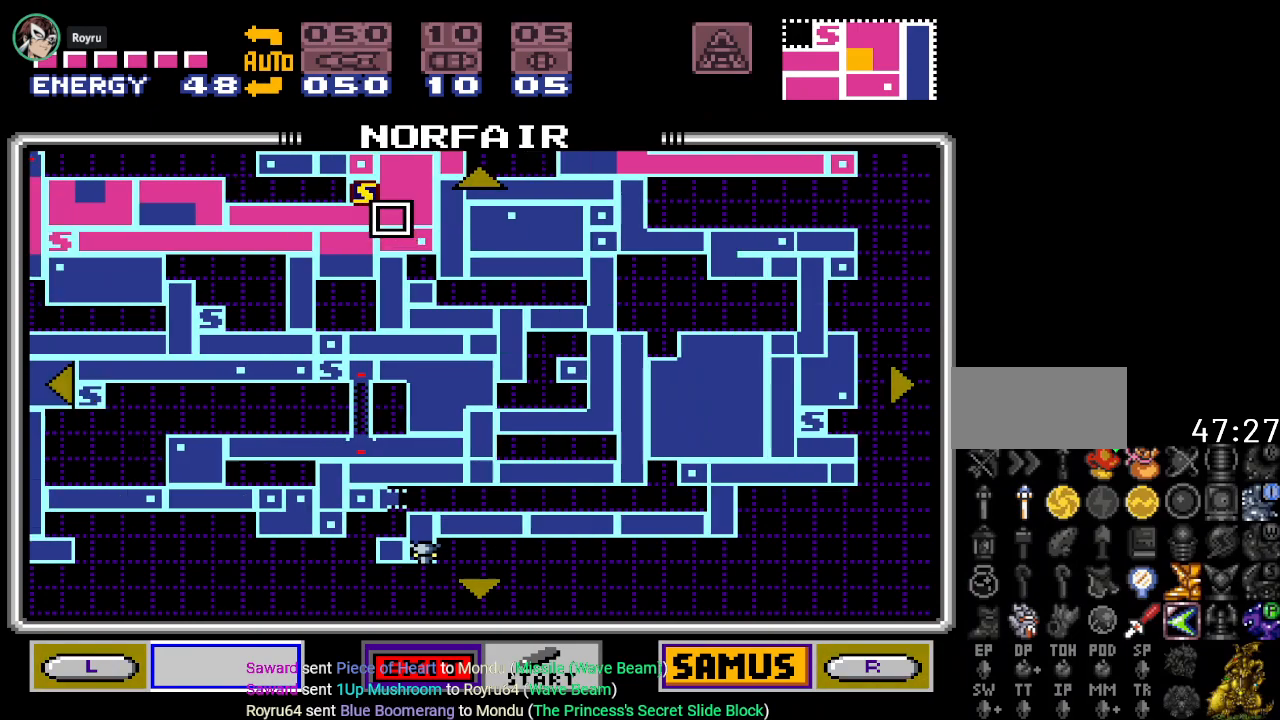
{"buttons": ["DPAD_LEFT"], "events": []}
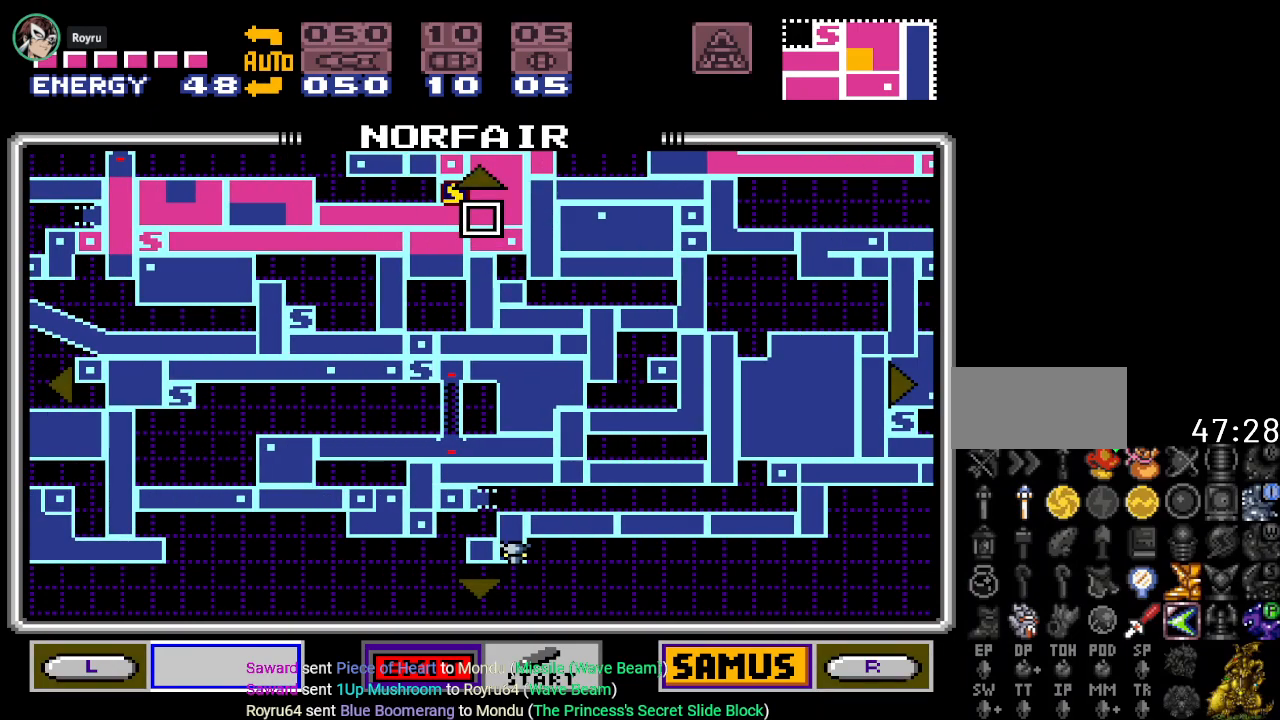
{"buttons": ["DPAD_UP", "DPAD_LEFT"], "events": [[467, "DPAD_UP", "down"]]}
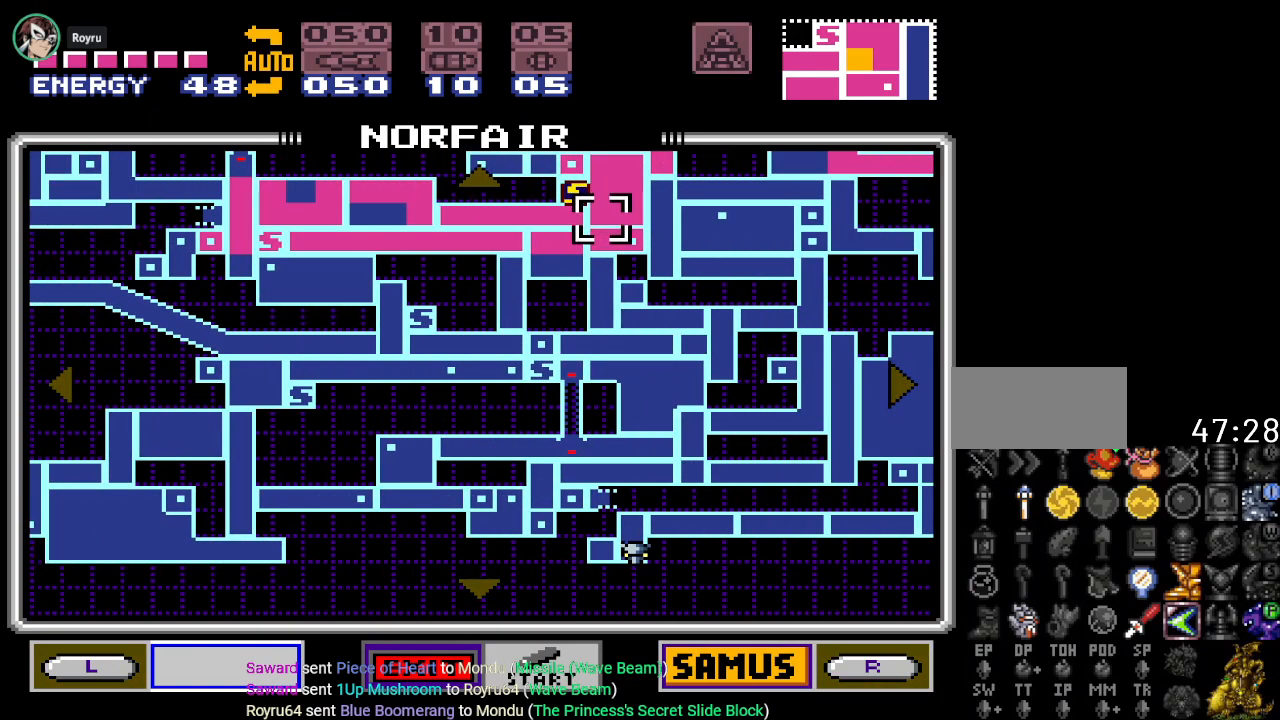
{"buttons": [], "events": [[183, "DPAD_UP", "up"], [216, "DPAD_LEFT", "up"]]}
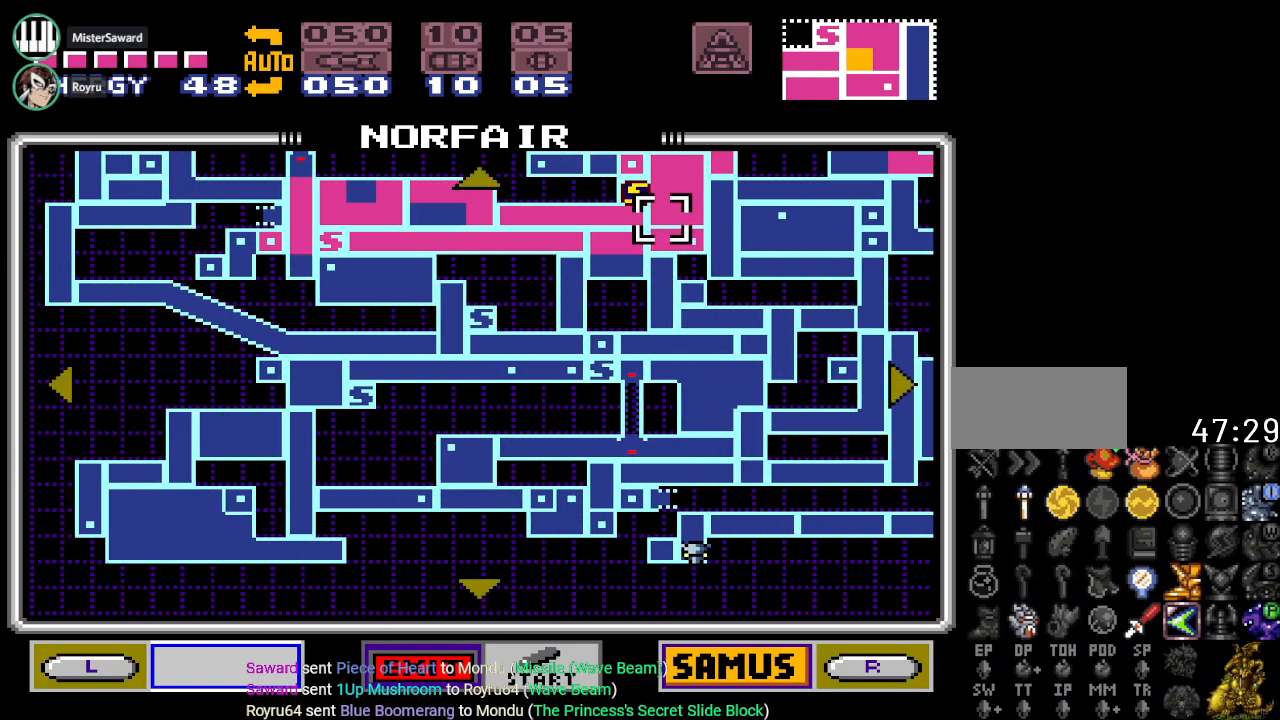
{"buttons": ["DPAD_UP"], "events": [[117, "DPAD_UP", "down"]]}